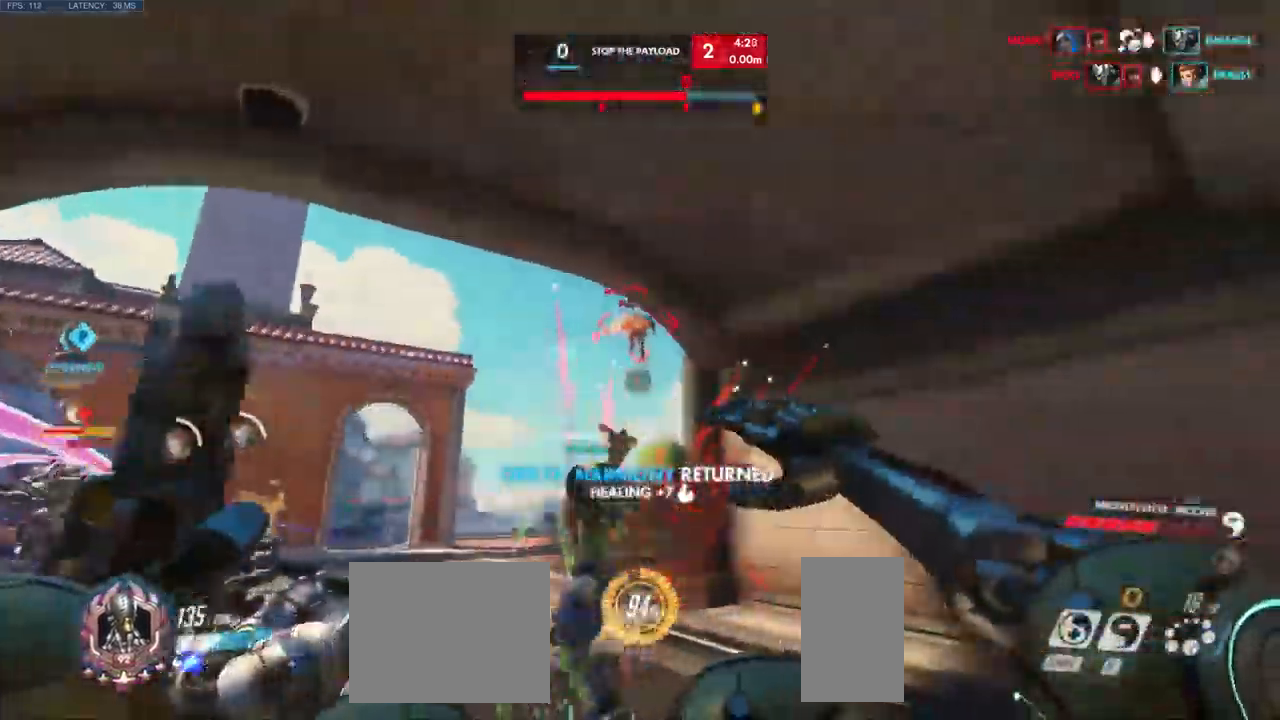
Gameplay with keyboard and mouse; each line is a JSON object with the keys and mouse buttons held at the frame after it. "events" lists presses ("down") and releases ("up") of "a", "ctrl", "d", "e", "q", "s", "shift", "space", "w", "mouse_left", "mouse_wheel", "mouse_right", "mouse_mb4" and "mouse_mb5" between this image and that frame as [ms after this image, input, new state], when the widget could be followed in between. "mouse_left", "mouse_wheel", "mouse_right", "mouse_mb4", "mouse_mb5" = the "left", "wheel", "right", "mb4", "mb5" buttons of the "mouse" list. No other keys are recorded. "wheel" means that the mouse wheel is clicked or scrolled. Mouse movement is not recorded.
{"keys": ["a"], "mouse": ["left"], "events": [[83, "a", "down"], [116, "d", "up"]]}
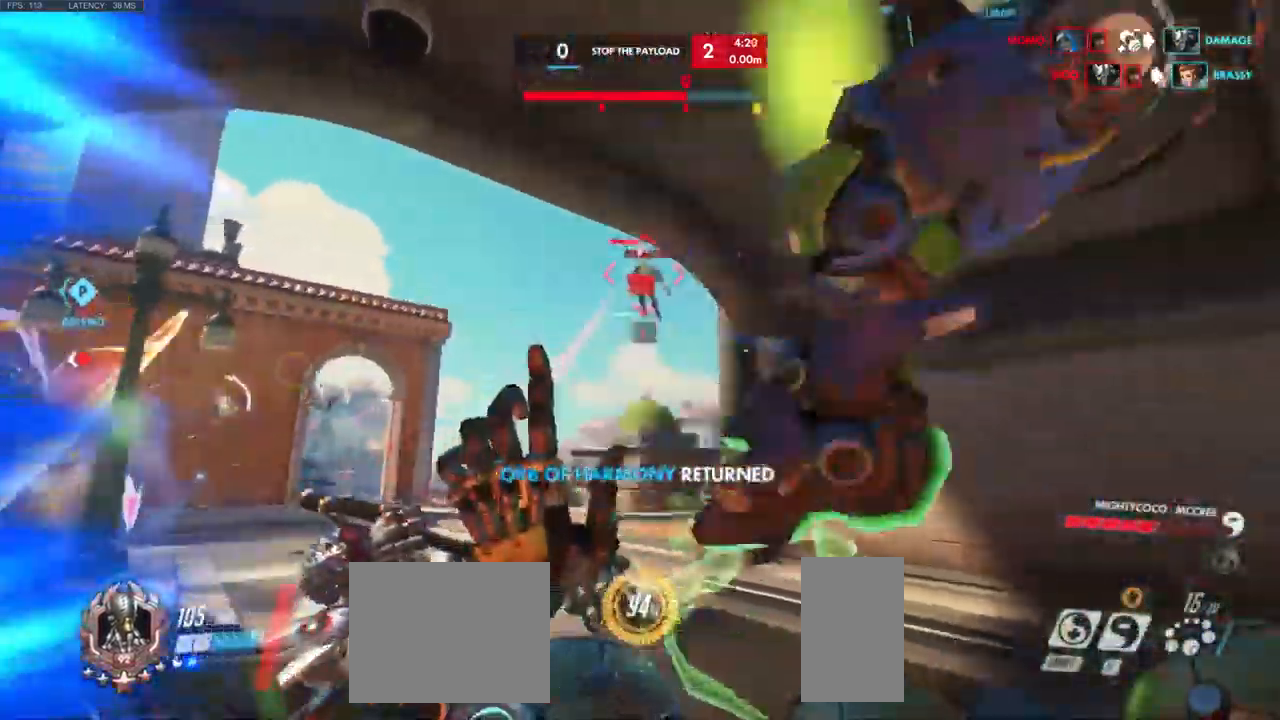
{"keys": ["a", "w"], "mouse": ["left"], "events": [[33, "w", "down"], [50, "e", "down"], [83, "w", "up"], [150, "e", "up"], [150, "w", "down"], [183, "w", "up"], [433, "w", "down"]]}
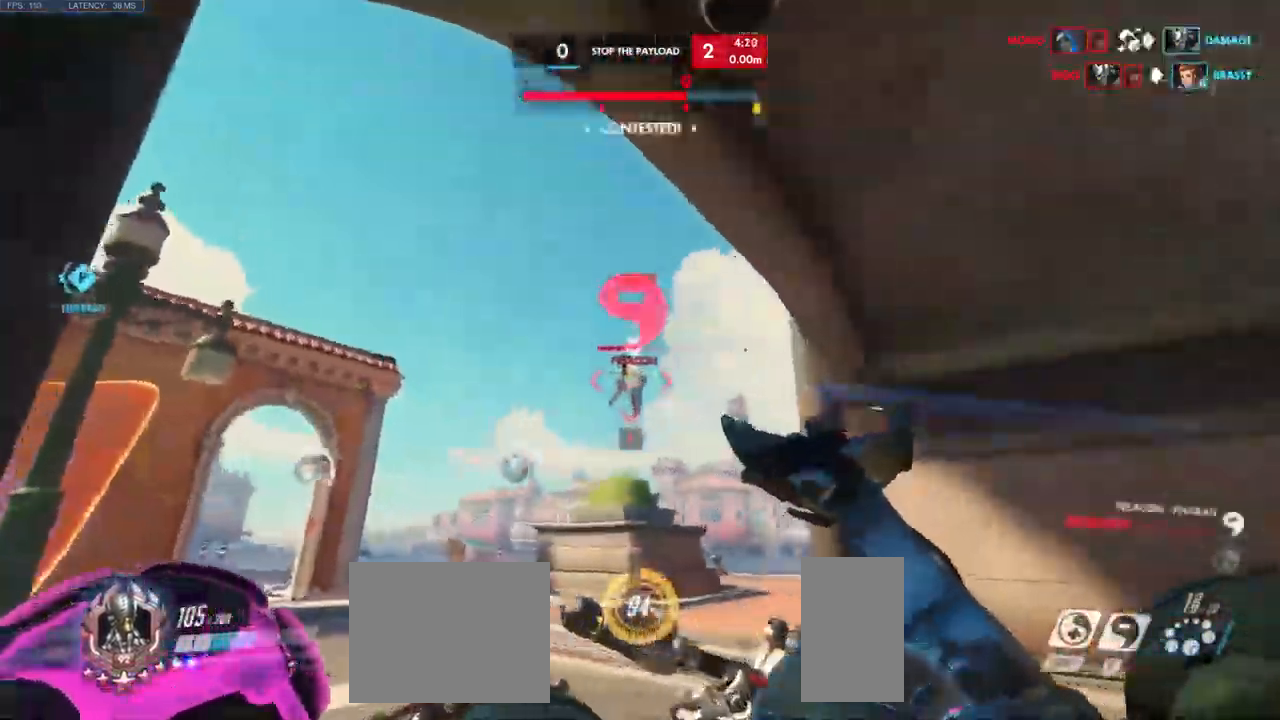
{"keys": ["d", "s"], "mouse": [], "events": [[50, "a", "up"], [150, "d", "down"], [250, "w", "up"], [333, "mouse_left", "up"], [450, "s", "down"]]}
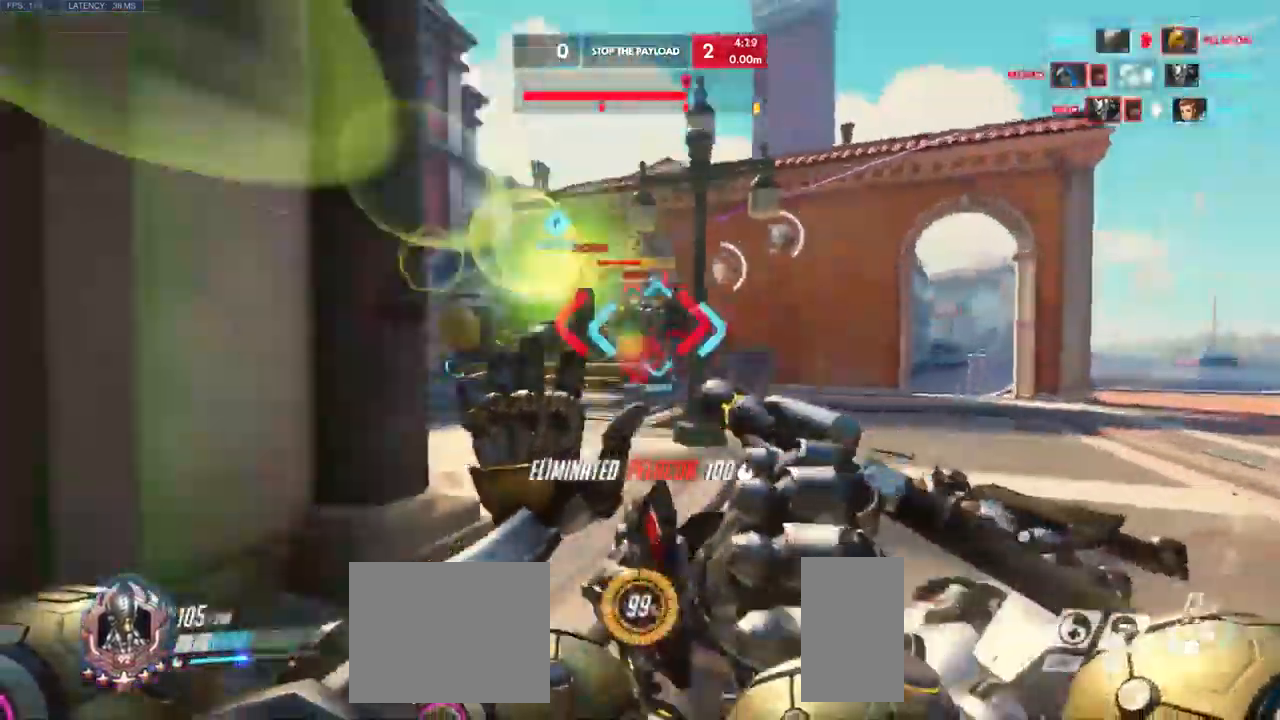
{"keys": ["d", "w"], "mouse": ["left"], "events": [[33, "mouse_left", "down"], [133, "s", "up"], [300, "w", "down"]]}
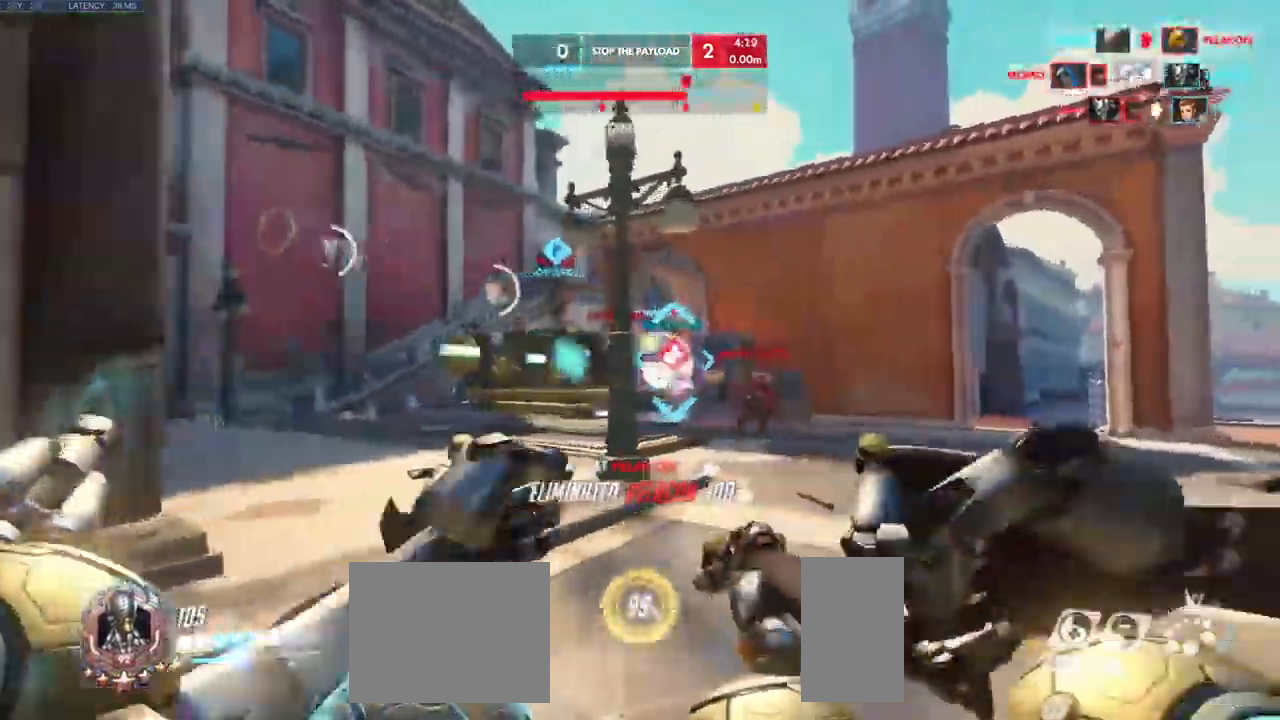
{"keys": ["a"], "mouse": ["left"], "events": [[50, "w", "up"], [83, "a", "down"], [150, "s", "down"], [183, "d", "up"], [316, "a", "up"], [383, "a", "down"], [500, "s", "up"]]}
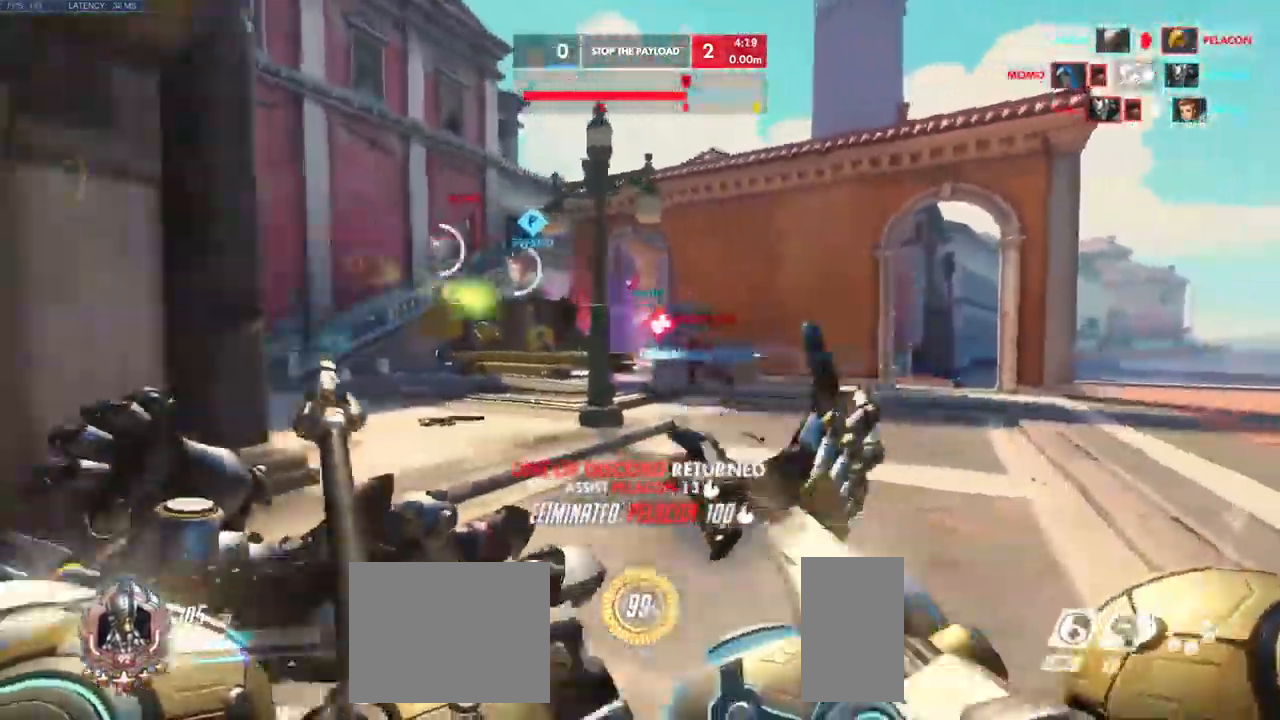
{"keys": ["a"], "mouse": [], "events": [[83, "w", "down"], [166, "shift", "down"], [300, "mouse_left", "up"], [317, "shift", "up"], [417, "w", "up"]]}
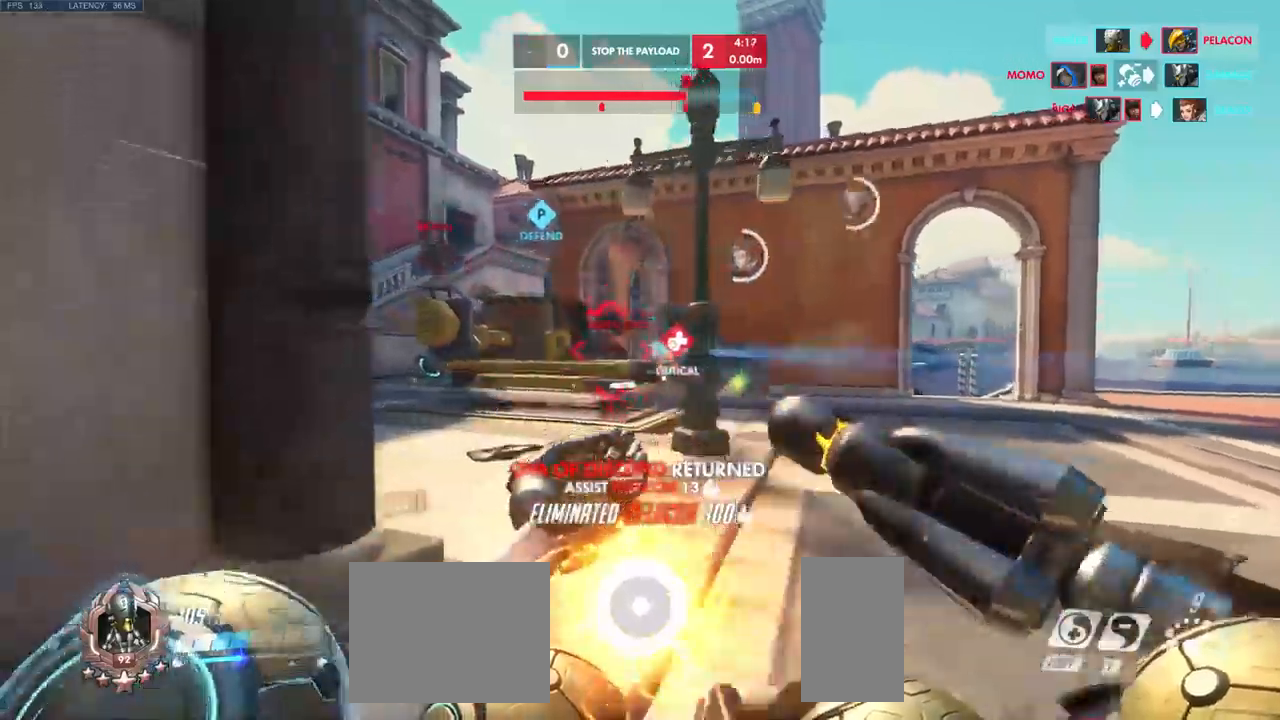
{"keys": ["d", "w"], "mouse": ["left"]}
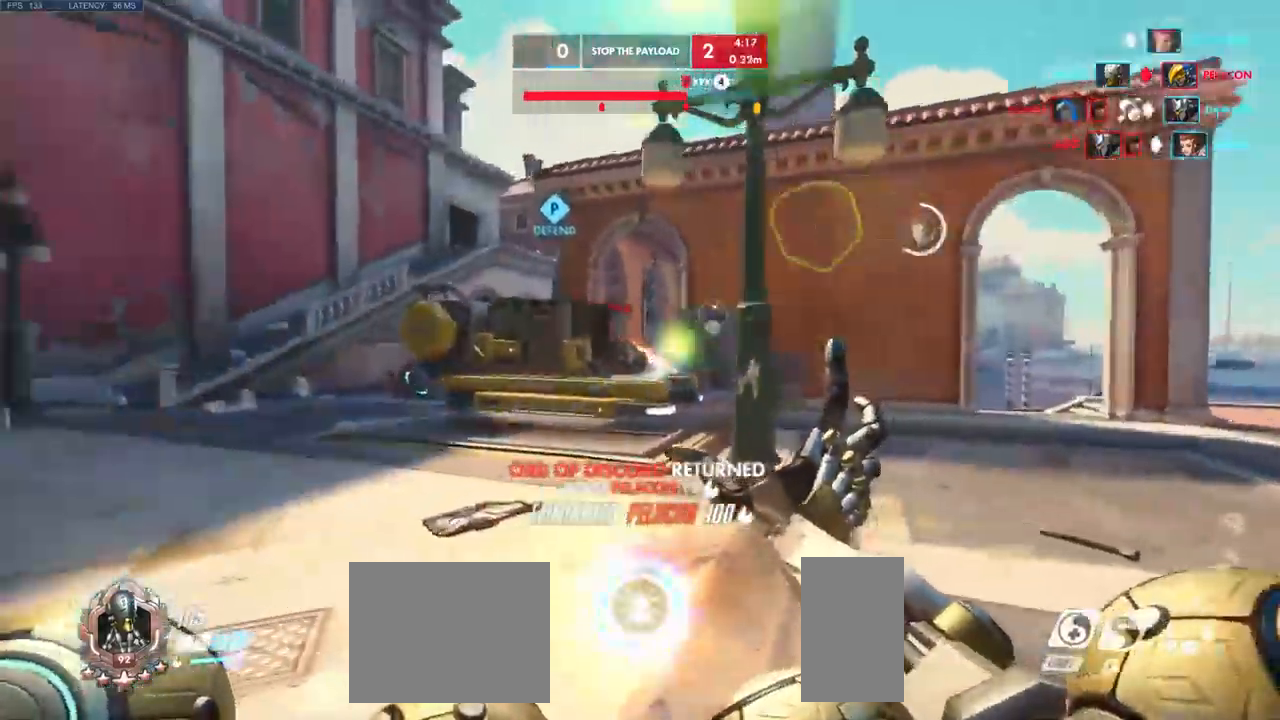
{"keys": ["a", "s"], "mouse": ["left"], "events": [[17, "w", "up"], [134, "s", "down"], [217, "d", "up"], [450, "a", "down"]]}
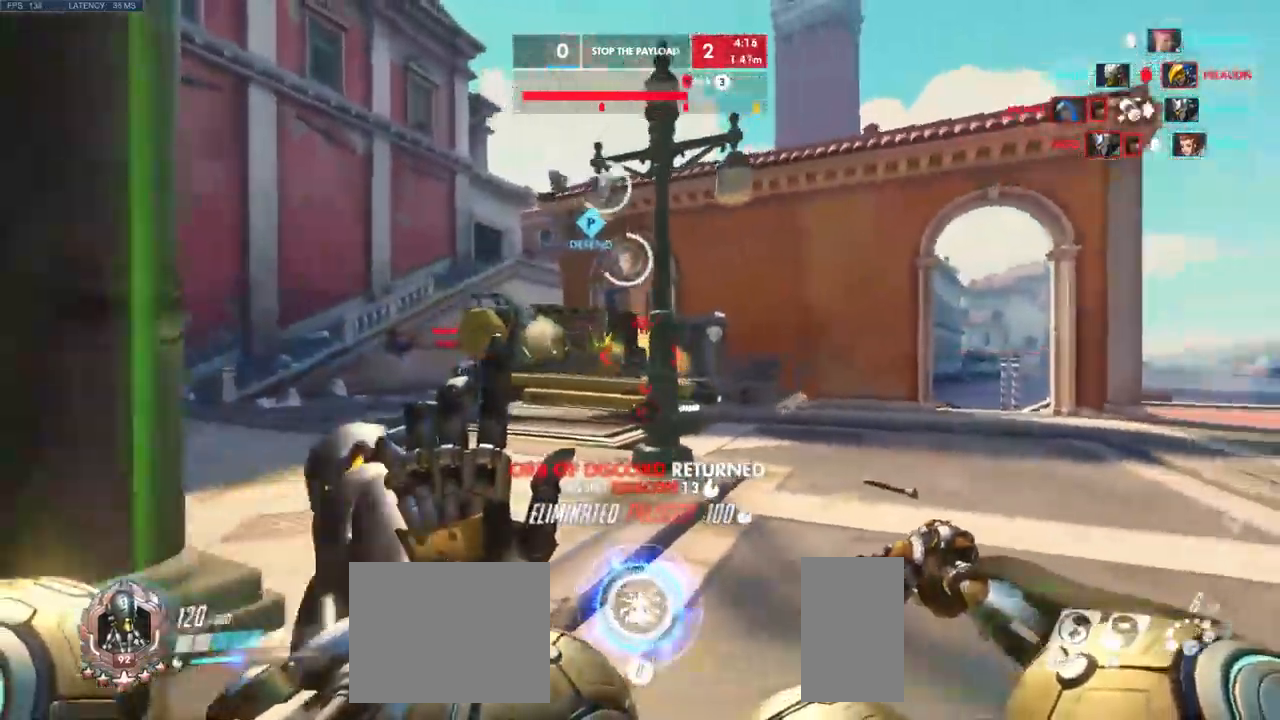
{"keys": ["a"], "mouse": [], "events": [[284, "mouse_left", "up"], [334, "s", "up"]]}
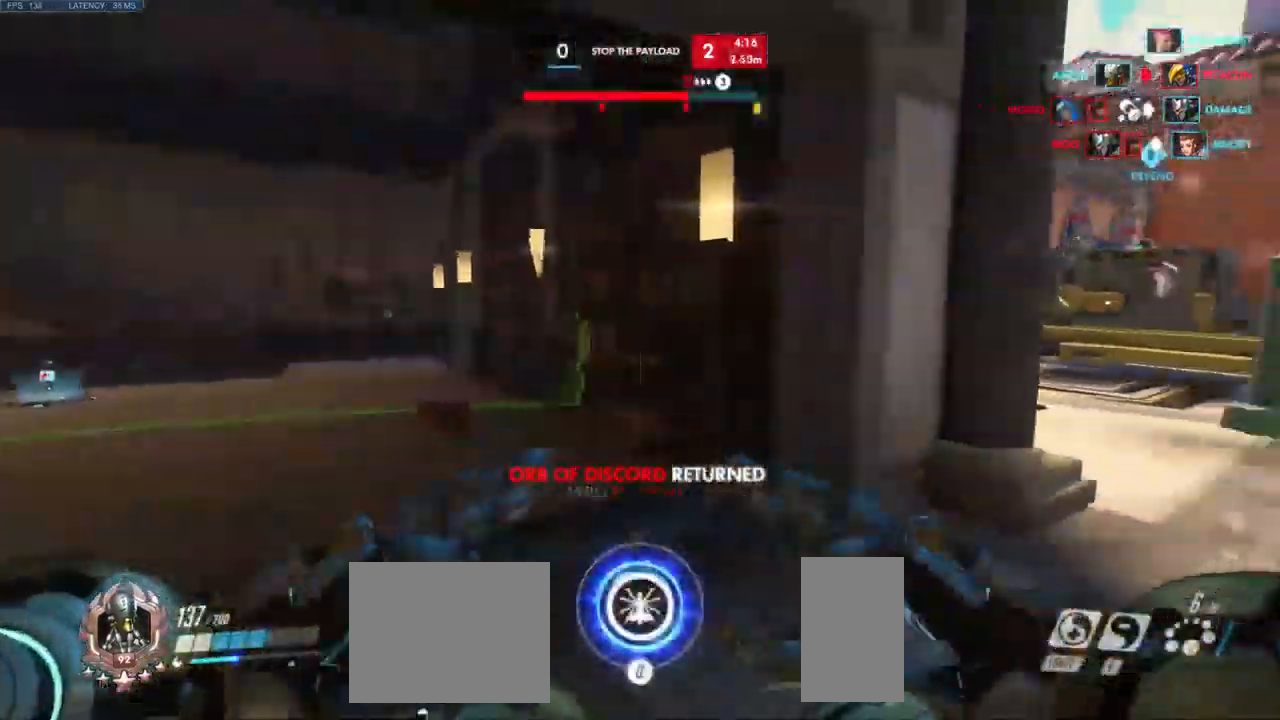
{"keys": ["d", "w"], "mouse": [], "events": [[50, "s", "down"], [184, "a", "up"], [234, "d", "down"], [284, "s", "up"], [434, "w", "down"]]}
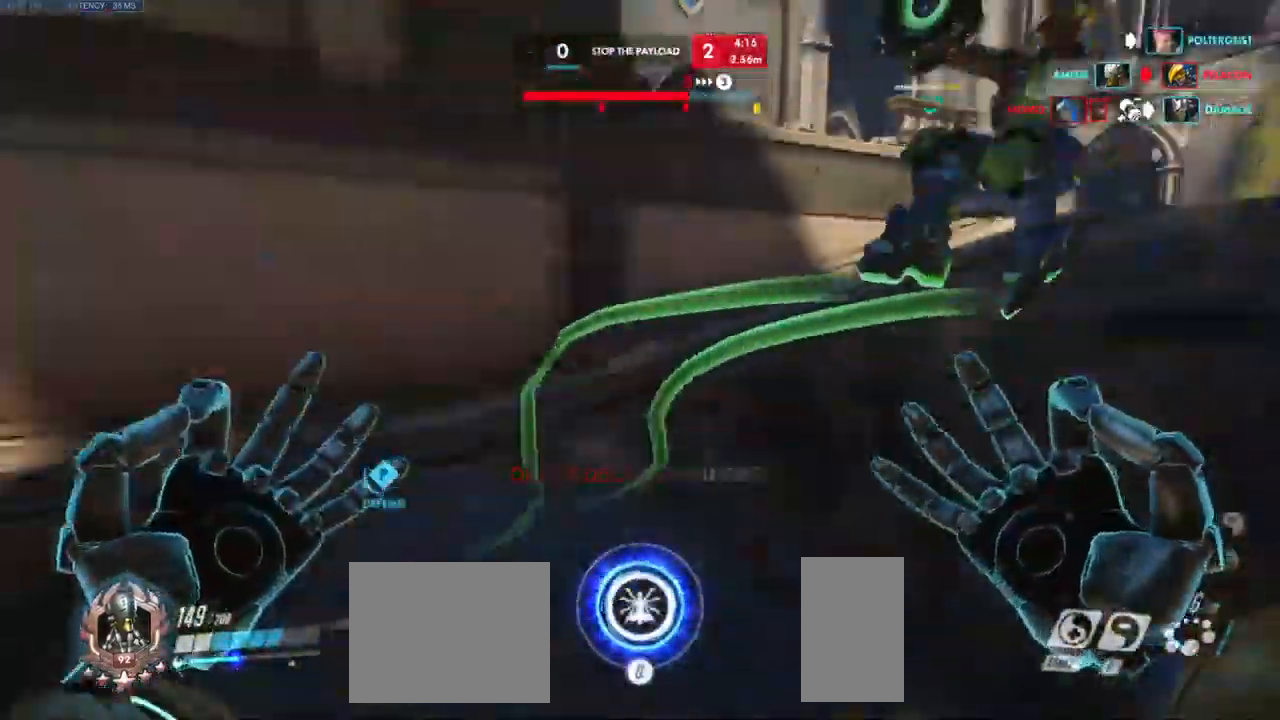
{"keys": ["d", "space"], "mouse": [], "events": [[367, "w", "up"], [434, "space", "down"]]}
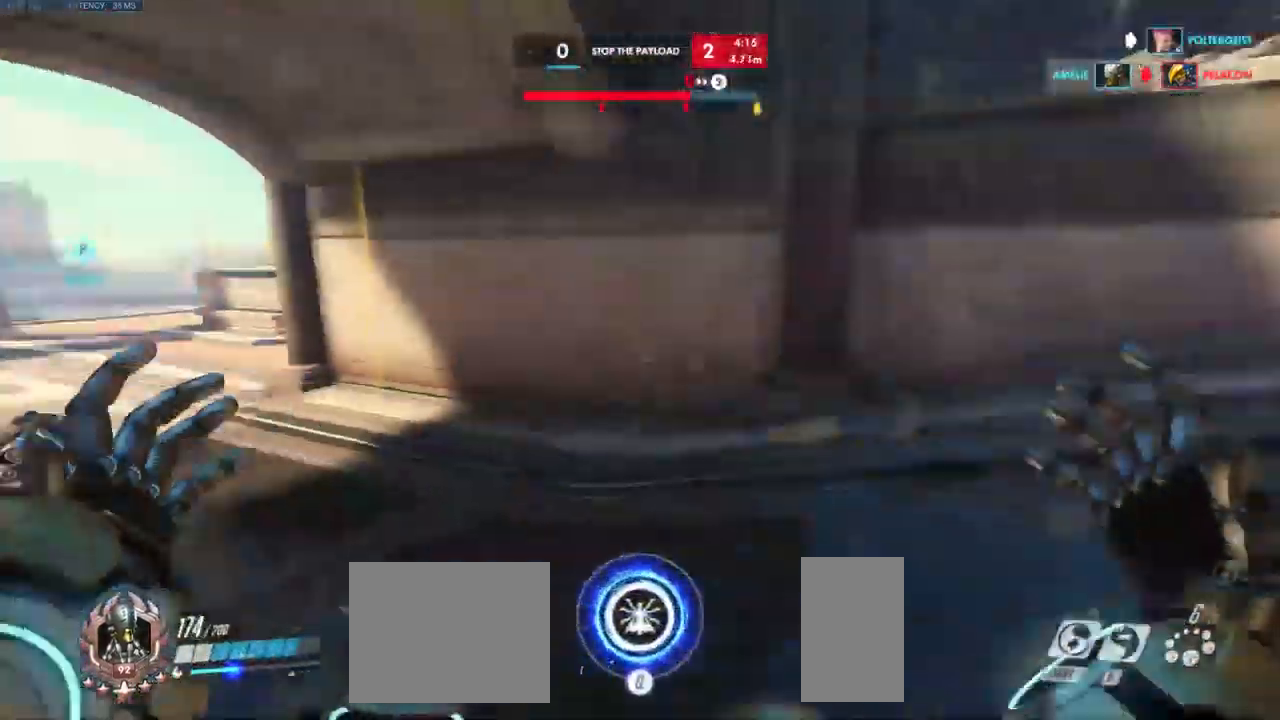
{"keys": ["s"], "mouse": [], "events": [[34, "s", "down"], [100, "space", "up"], [200, "d", "up"]]}
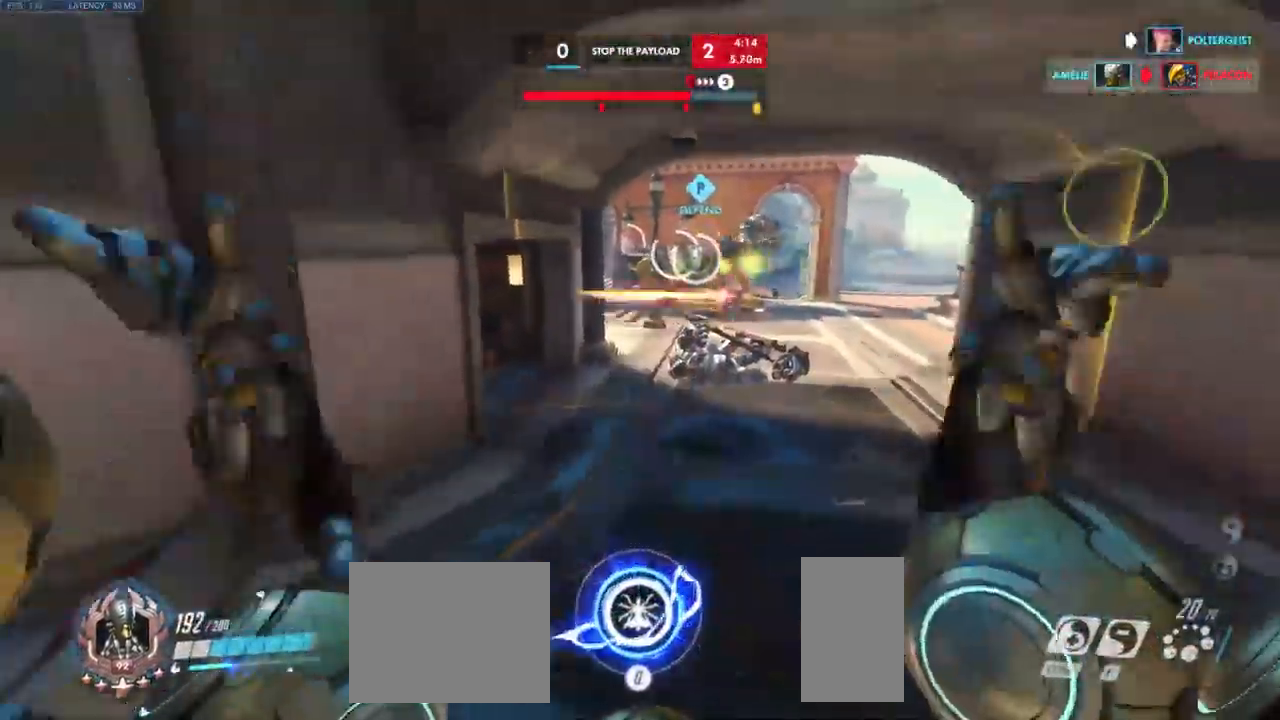
{"keys": ["s"], "mouse": ["left"], "events": [[34, "a", "down"], [184, "mouse_left", "down"], [384, "a", "up"]]}
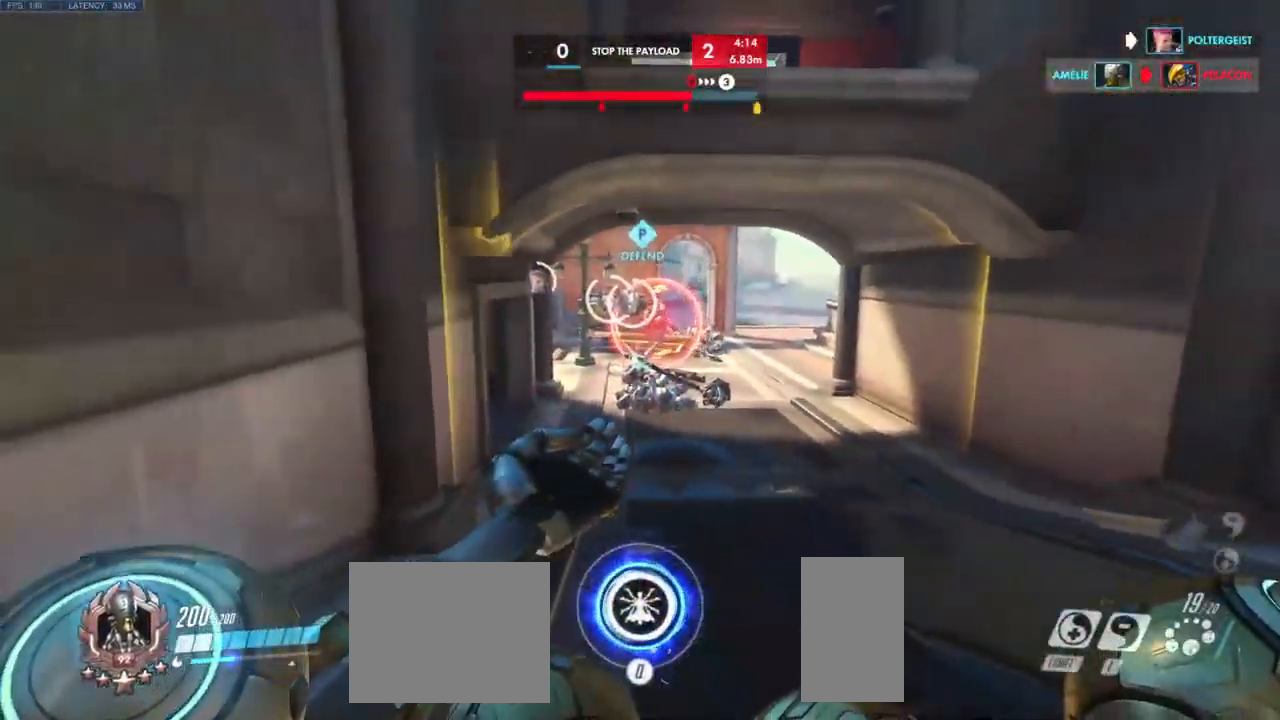
{"keys": ["a", "s"], "mouse": ["left"], "events": [[117, "d", "down"], [234, "space", "down"], [350, "space", "up"], [367, "a", "down"], [367, "d", "up"]]}